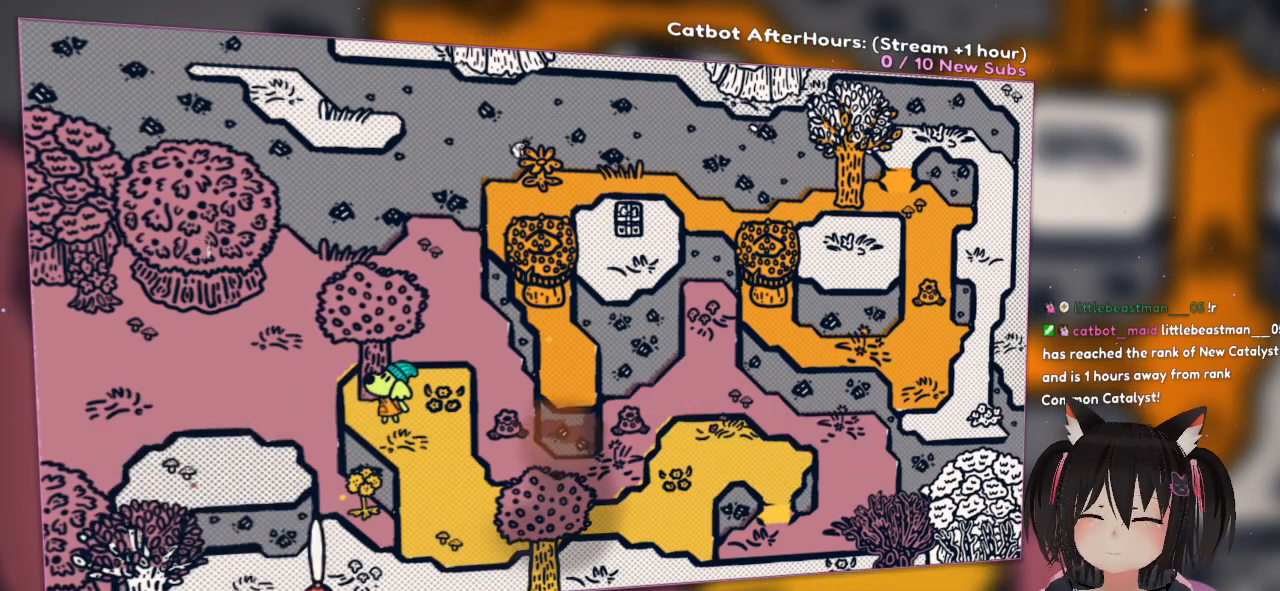
Gameplay with a controller (Nintendo layout); each line is a JSON object with the inputs held at the frame after it. "events" lists button and stick changes between this image and that frame as [ms after this image, input, new state], when the widget could be followed in between.
{"buttons": ["R2"], "left_stick": "center", "right_stick": "center", "events": []}
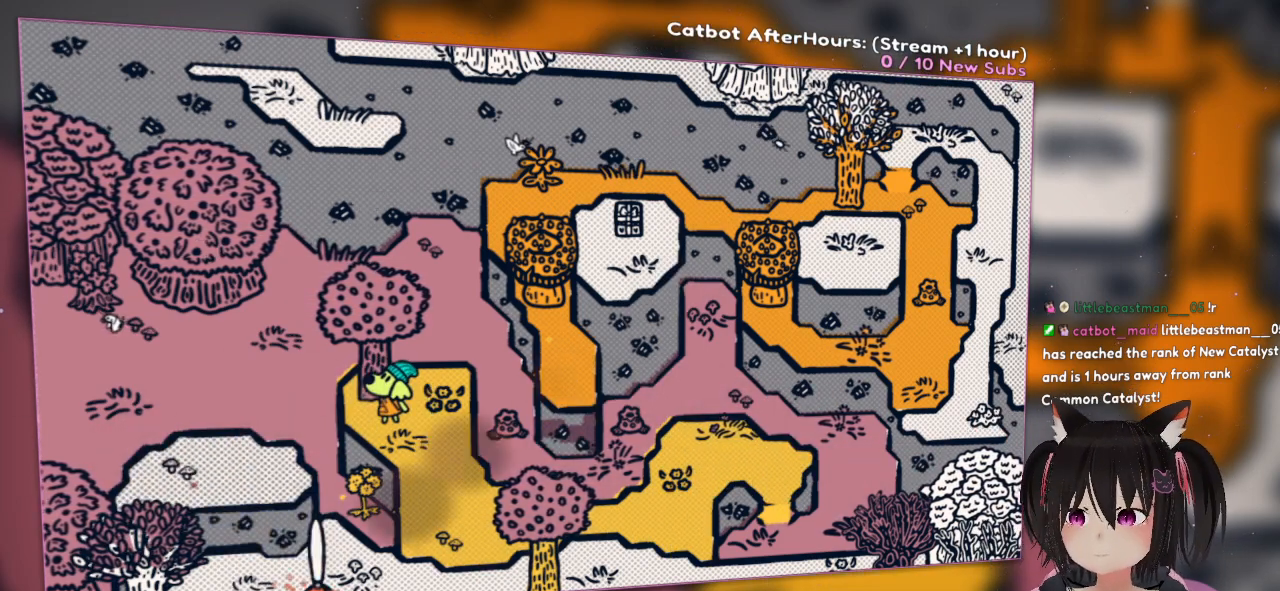
{"buttons": ["R2"], "left_stick": "center", "right_stick": "center", "events": []}
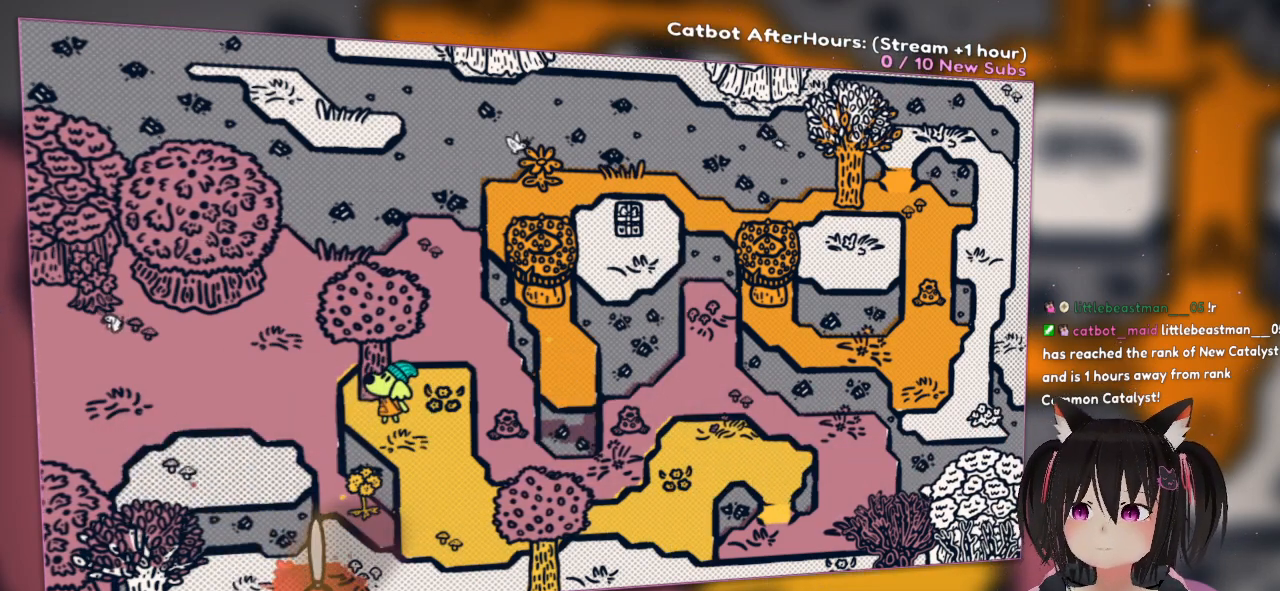
{"buttons": ["R2"], "left_stick": "center", "right_stick": "center", "events": []}
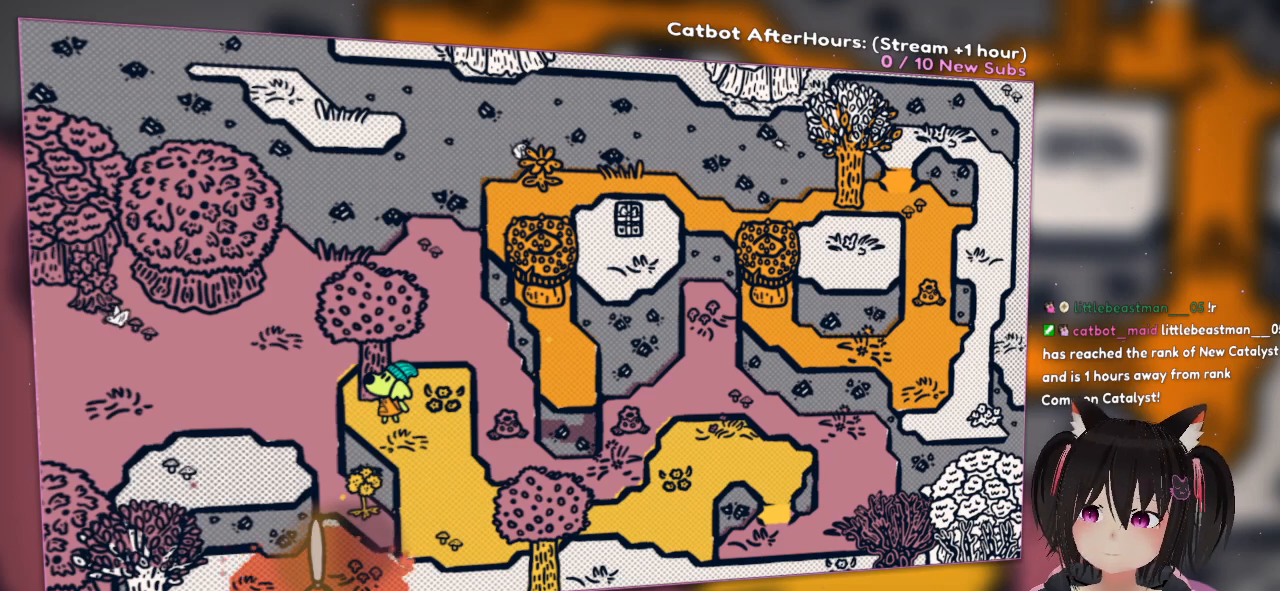
{"buttons": ["R2"], "left_stick": "center", "right_stick": "center", "events": []}
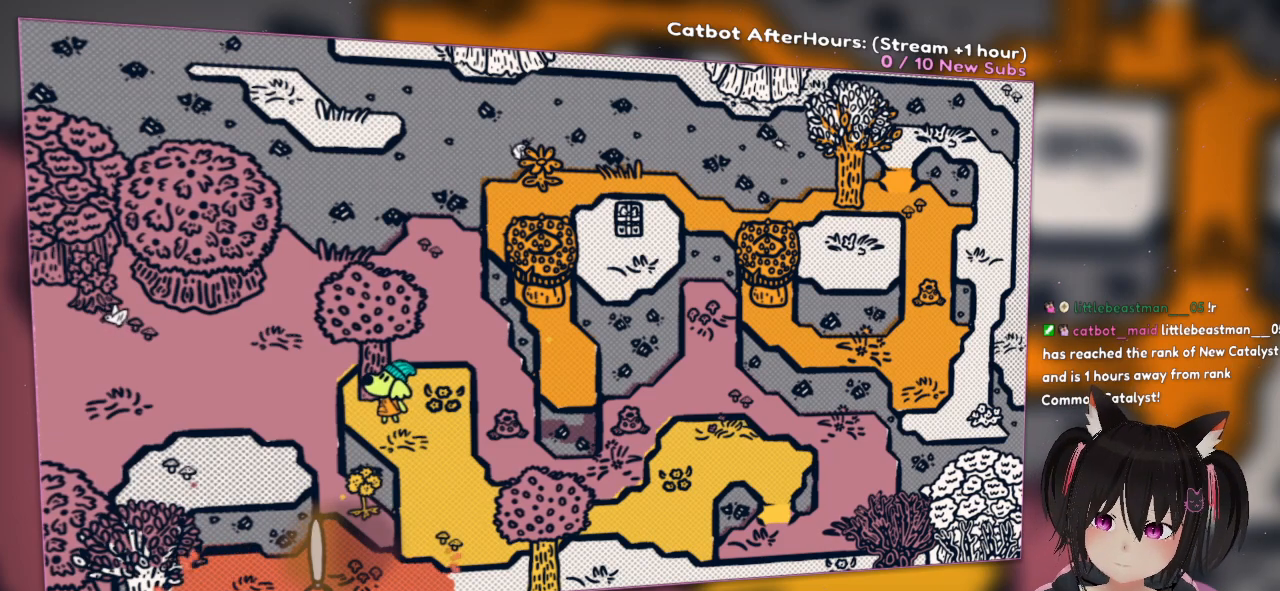
{"buttons": ["R2"], "left_stick": "center", "right_stick": "center", "events": []}
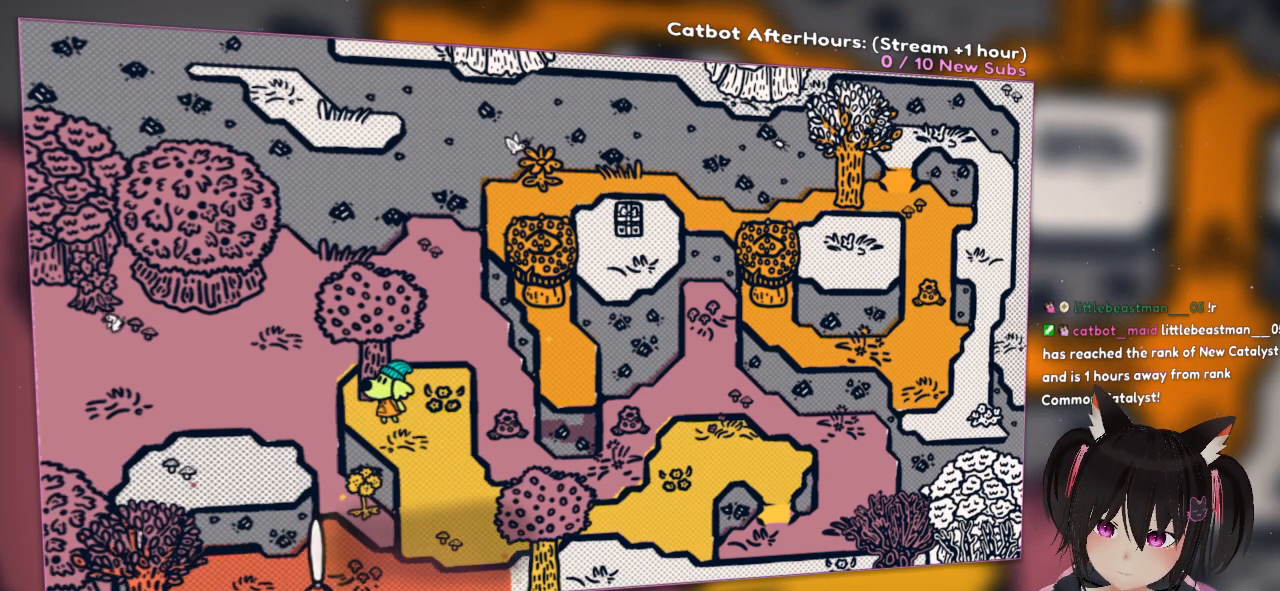
{"buttons": ["R2"], "left_stick": "center", "right_stick": "center", "events": []}
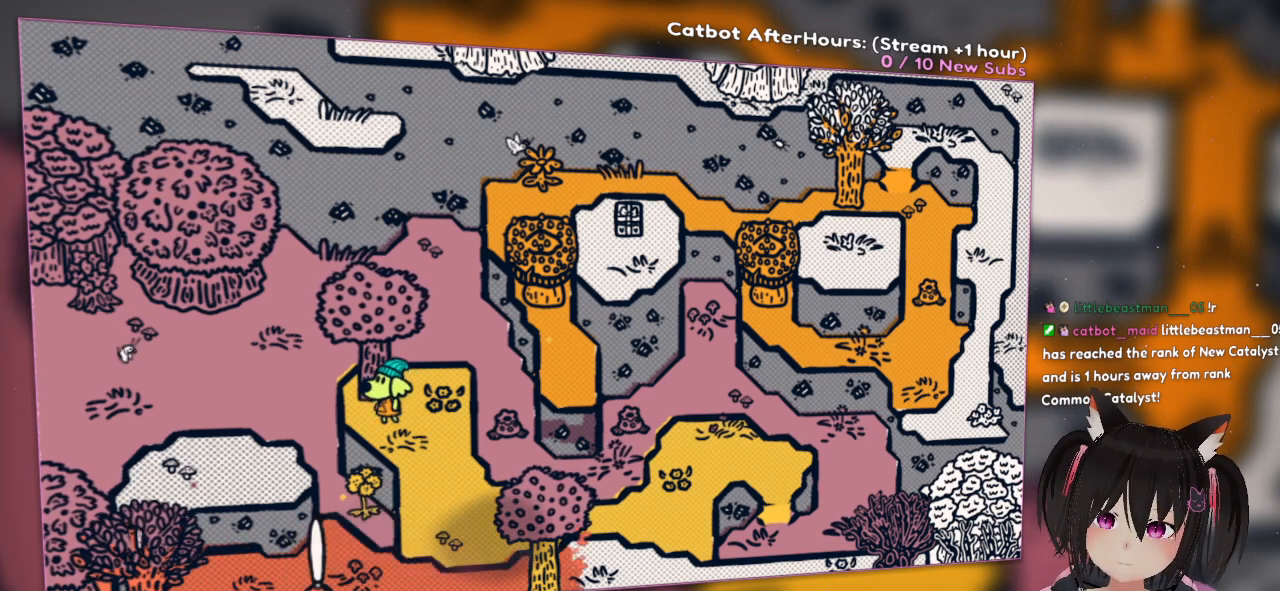
{"buttons": ["R2"], "left_stick": "center", "right_stick": "center", "events": []}
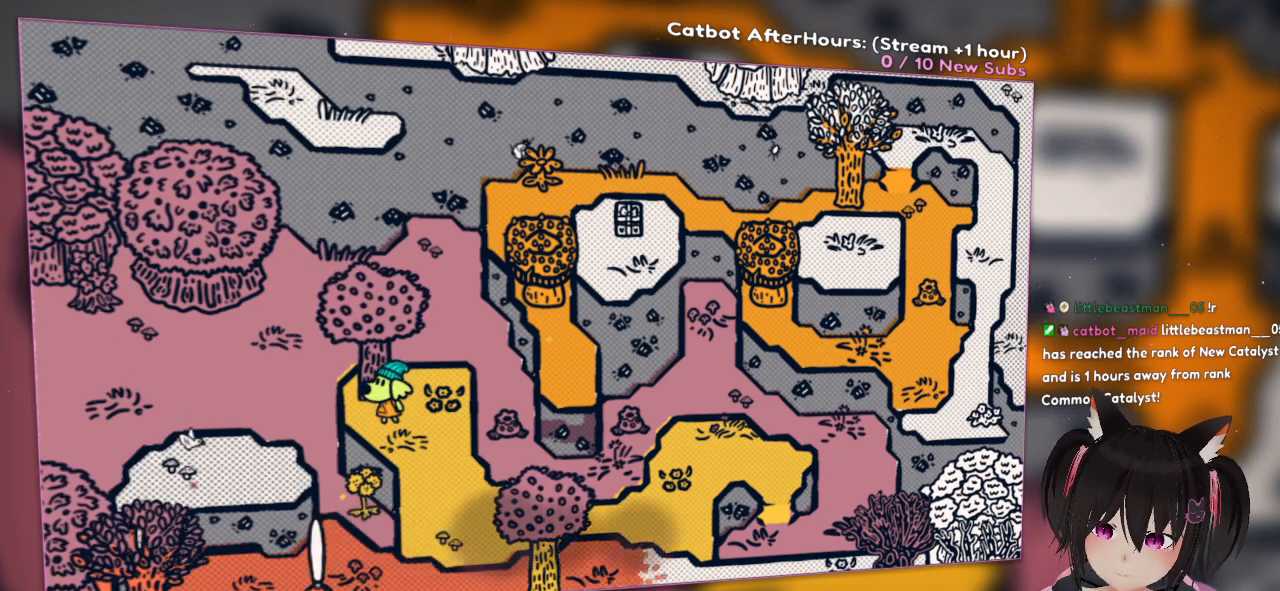
{"buttons": ["R2"], "left_stick": "center", "right_stick": "center", "events": []}
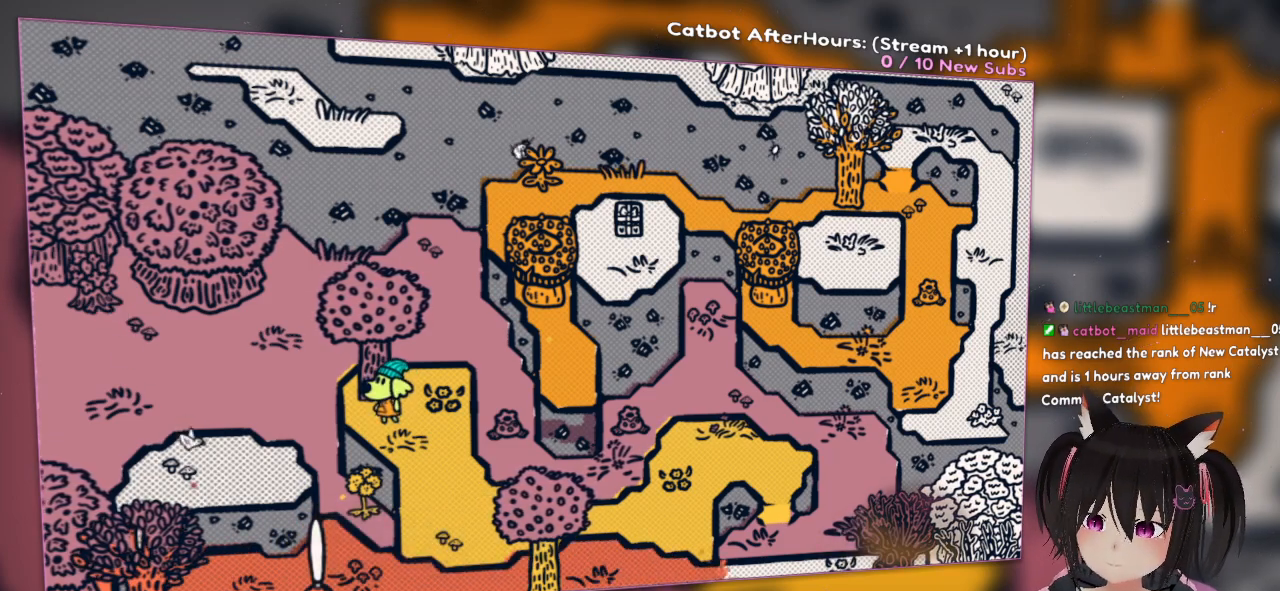
{"buttons": ["R2"], "left_stick": "center", "right_stick": "center", "events": []}
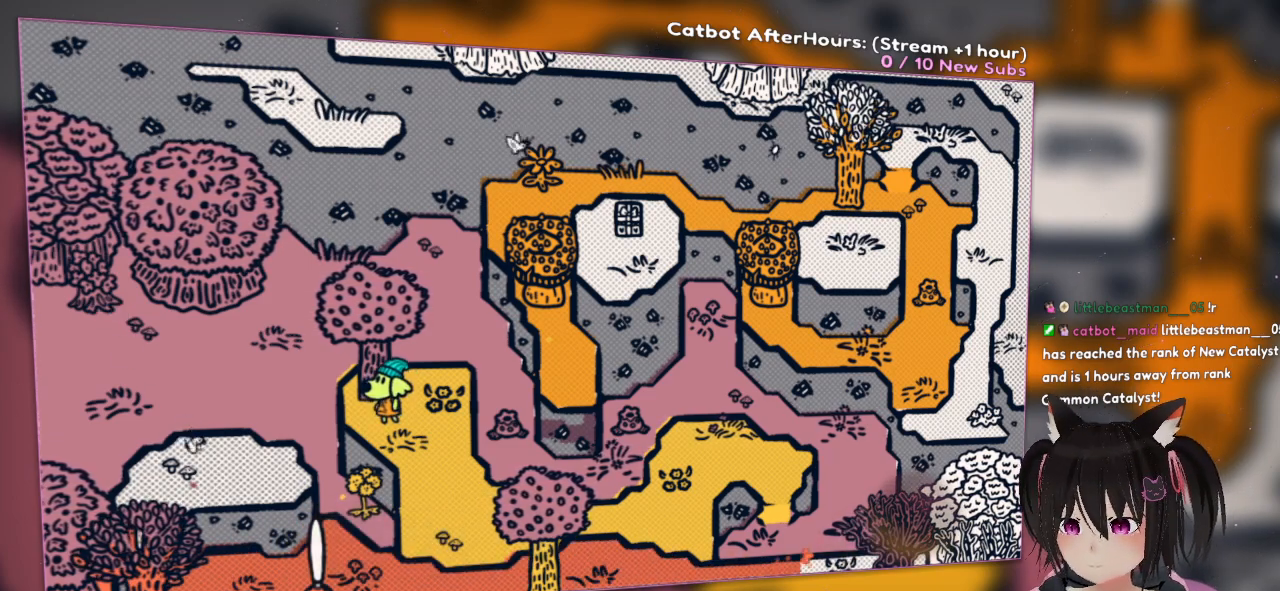
{"buttons": ["R2"], "left_stick": "center", "right_stick": "center", "events": []}
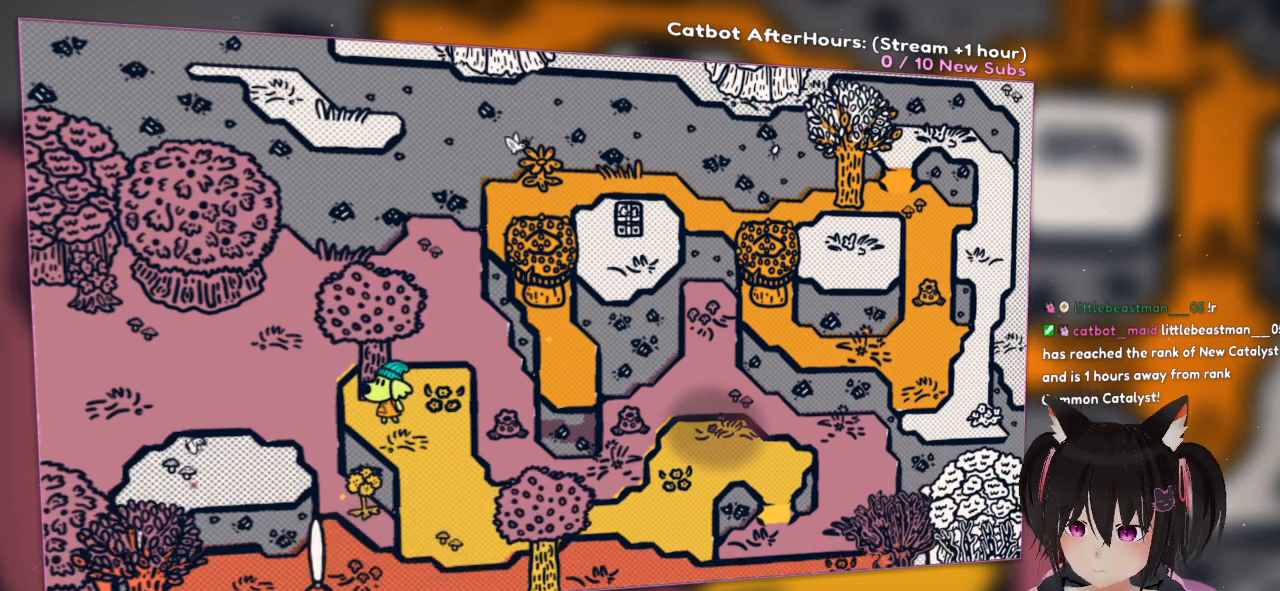
{"buttons": ["R2"], "left_stick": "center", "right_stick": "center", "events": []}
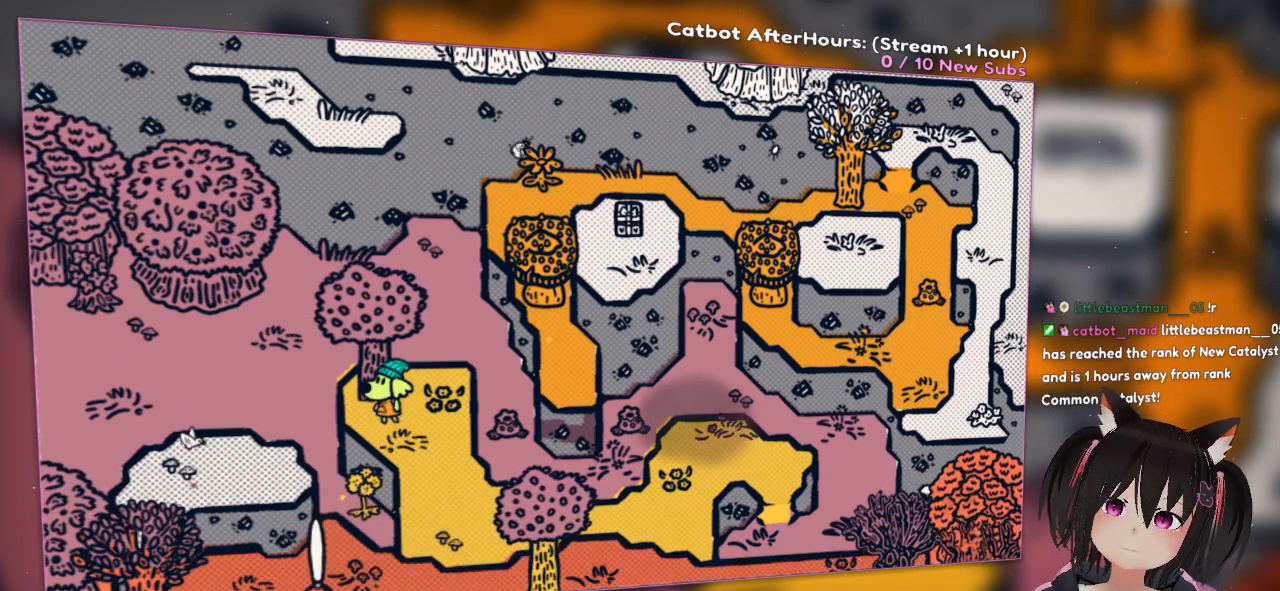
{"buttons": ["R2"], "left_stick": "center", "right_stick": "center", "events": []}
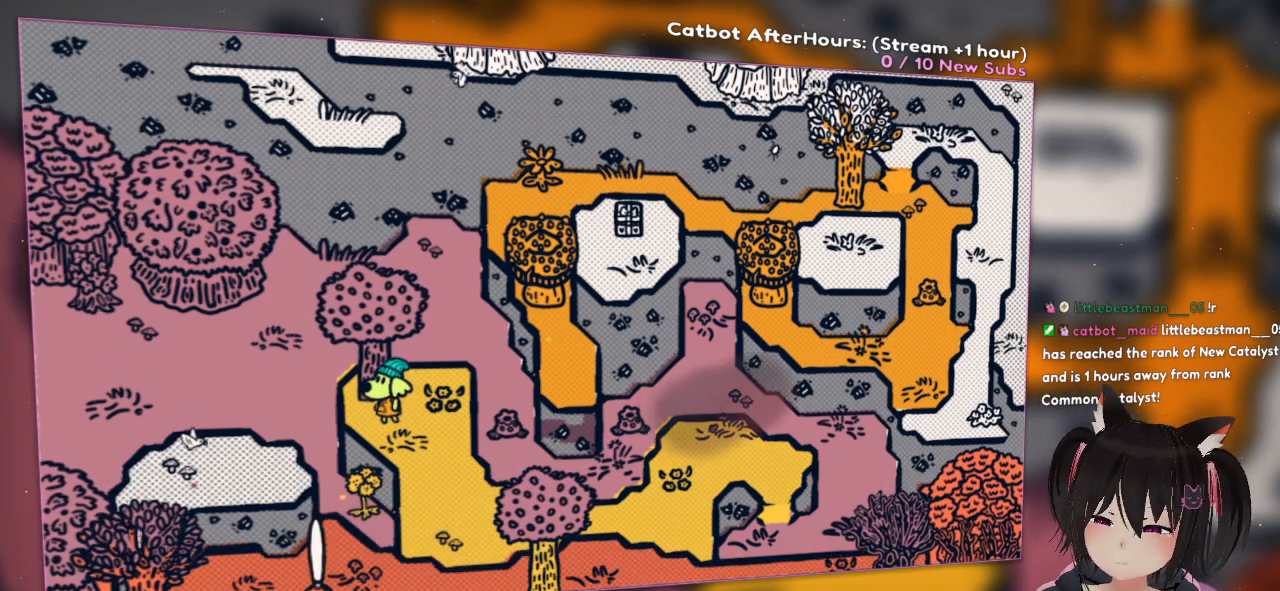
{"buttons": ["R2"], "left_stick": "center", "right_stick": "center", "events": []}
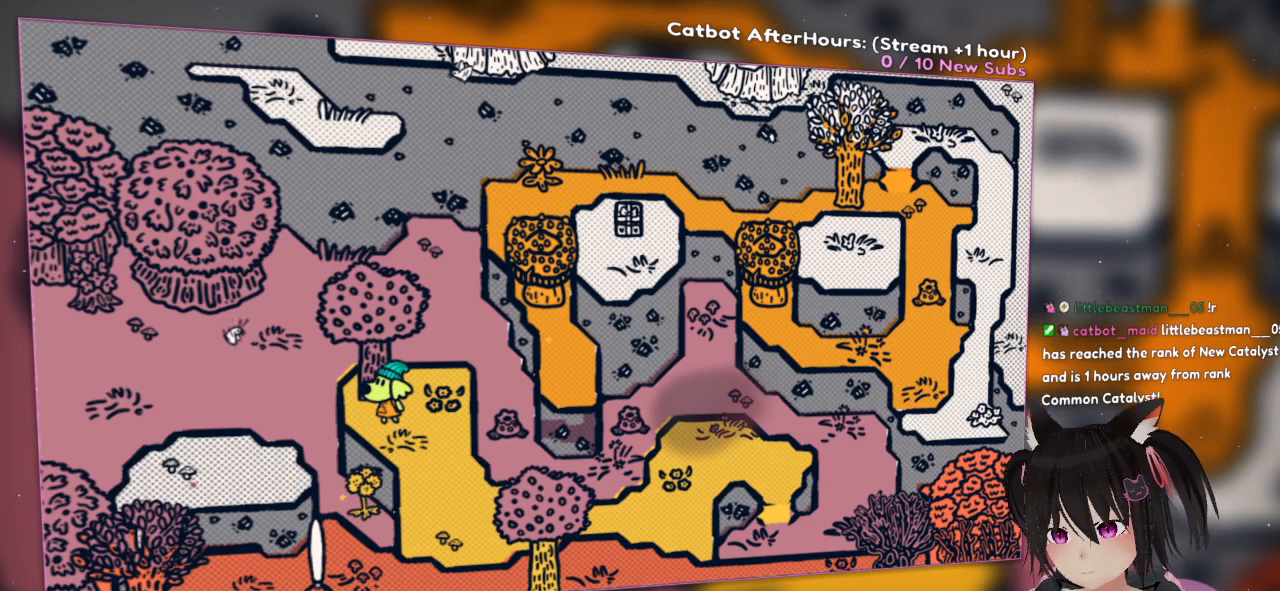
{"buttons": [], "left_stick": "center", "right_stick": "center", "events": [[183, "R2", "up"], [217, "right_stick", "up"], [250, "R1", "down"], [483, "R1", "up"], [483, "right_stick", "center"]]}
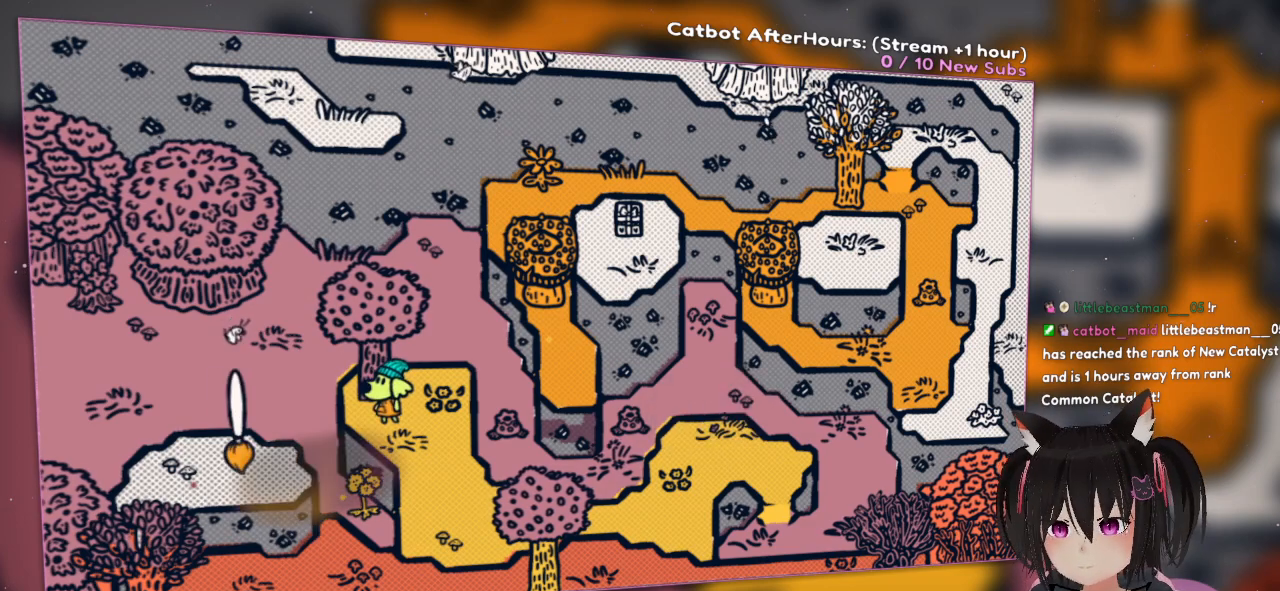
{"buttons": ["R2"], "left_stick": "center", "right_stick": "center", "events": [[200, "R2", "down"]]}
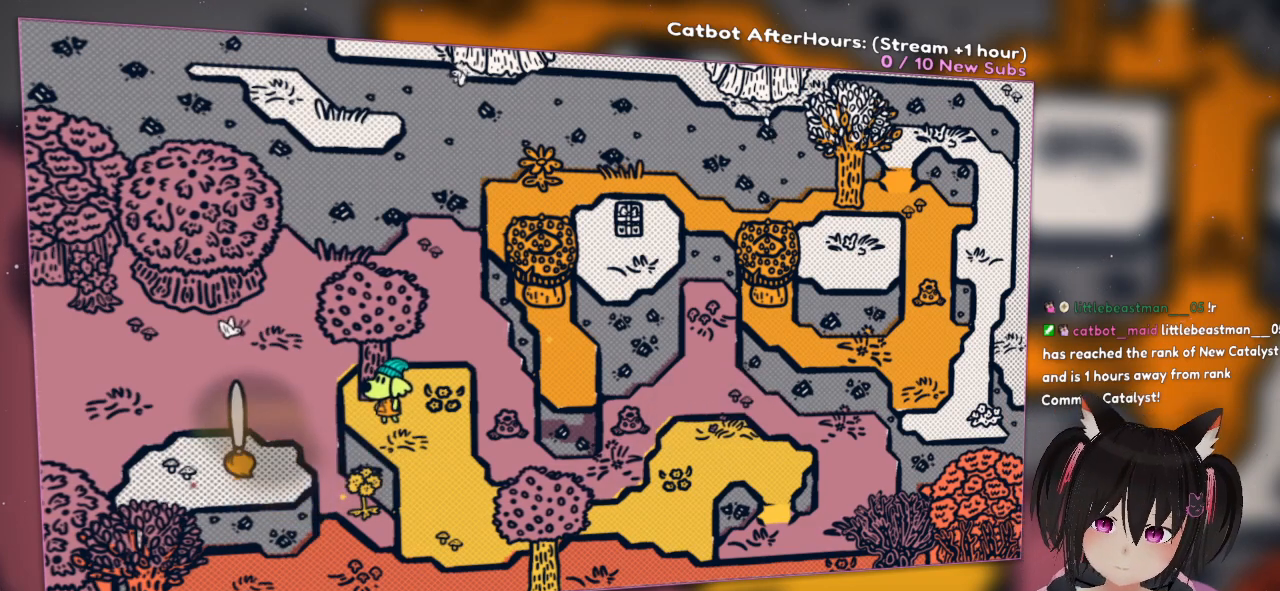
{"buttons": ["R2"], "left_stick": "center", "right_stick": "center", "events": []}
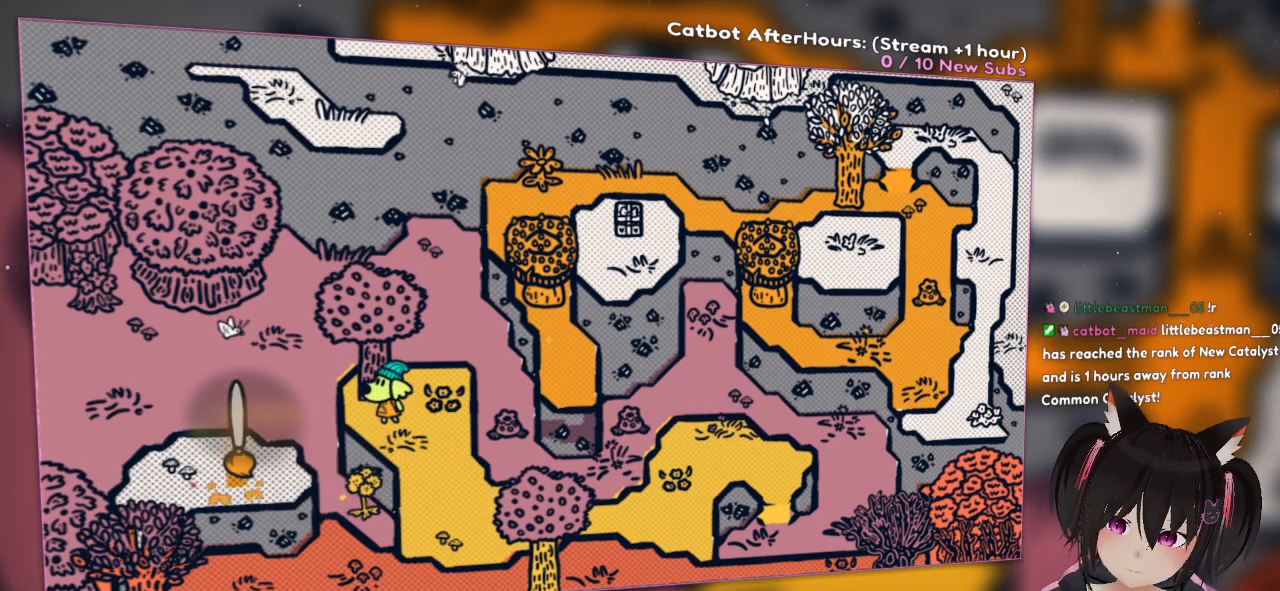
{"buttons": ["R2"], "left_stick": "center", "right_stick": "center", "events": []}
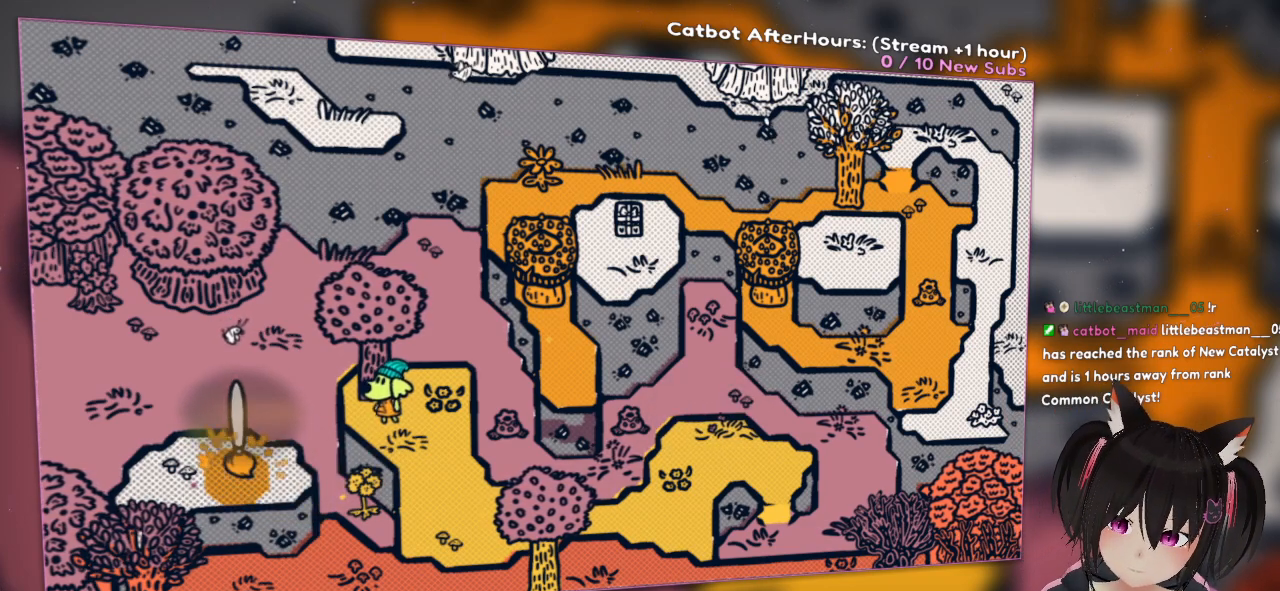
{"buttons": ["R2"], "left_stick": "center", "right_stick": "center", "events": []}
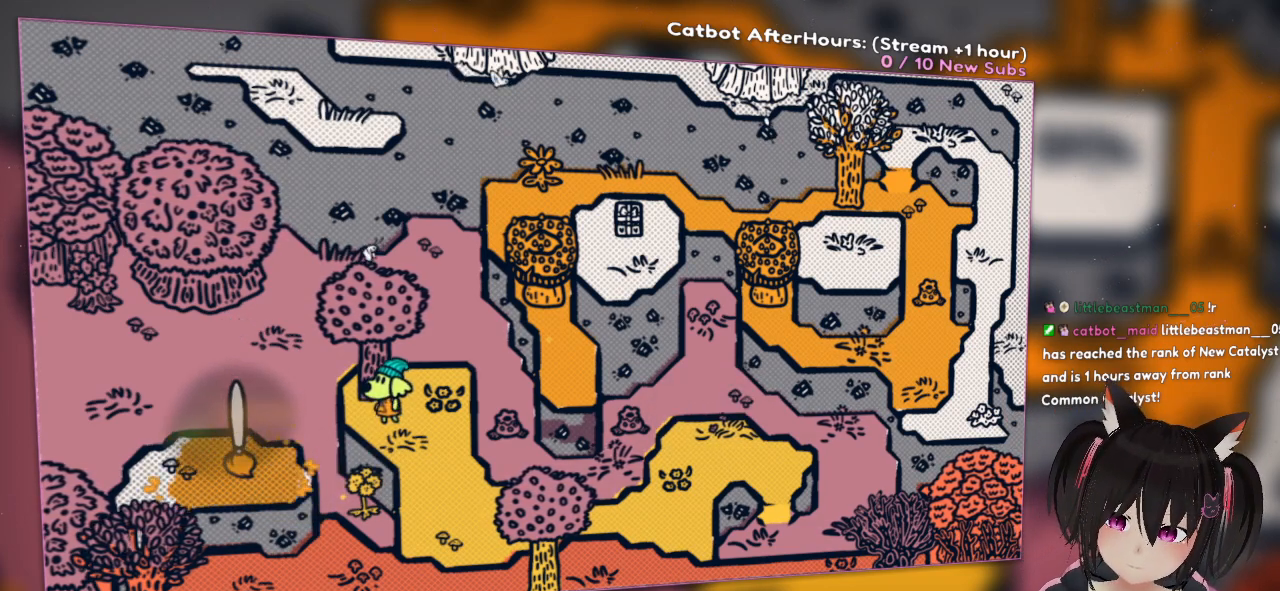
{"buttons": ["R2"], "left_stick": "center", "right_stick": "center", "events": []}
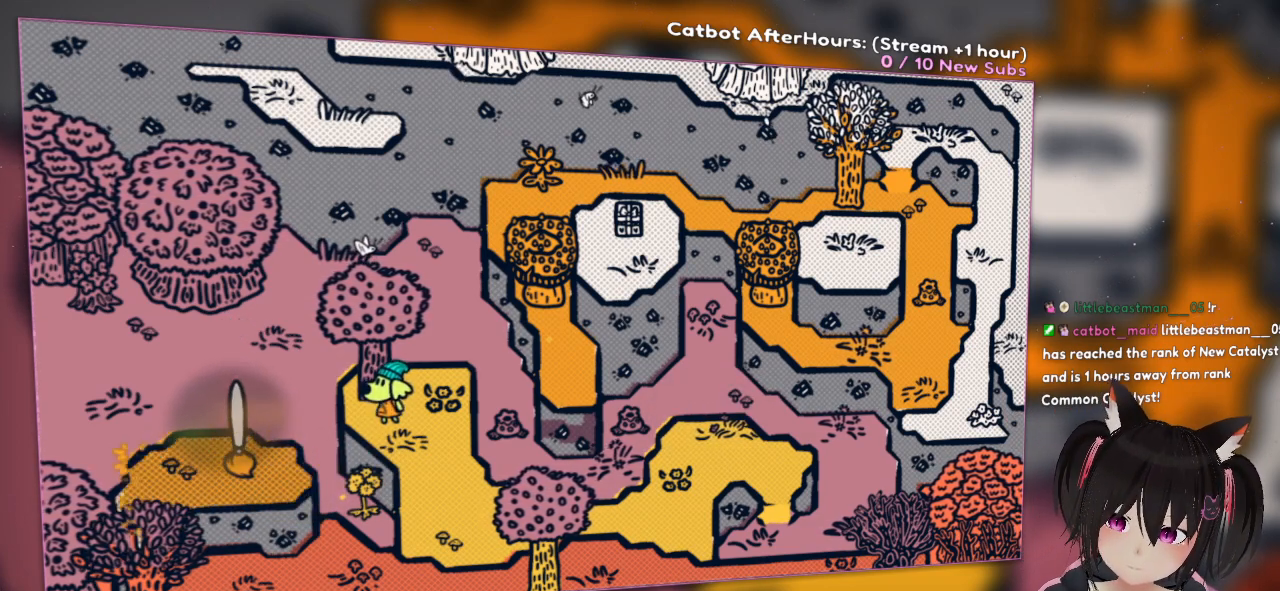
{"buttons": [], "left_stick": "down", "right_stick": "center", "events": [[183, "R2", "up"], [383, "left_stick", "down"]]}
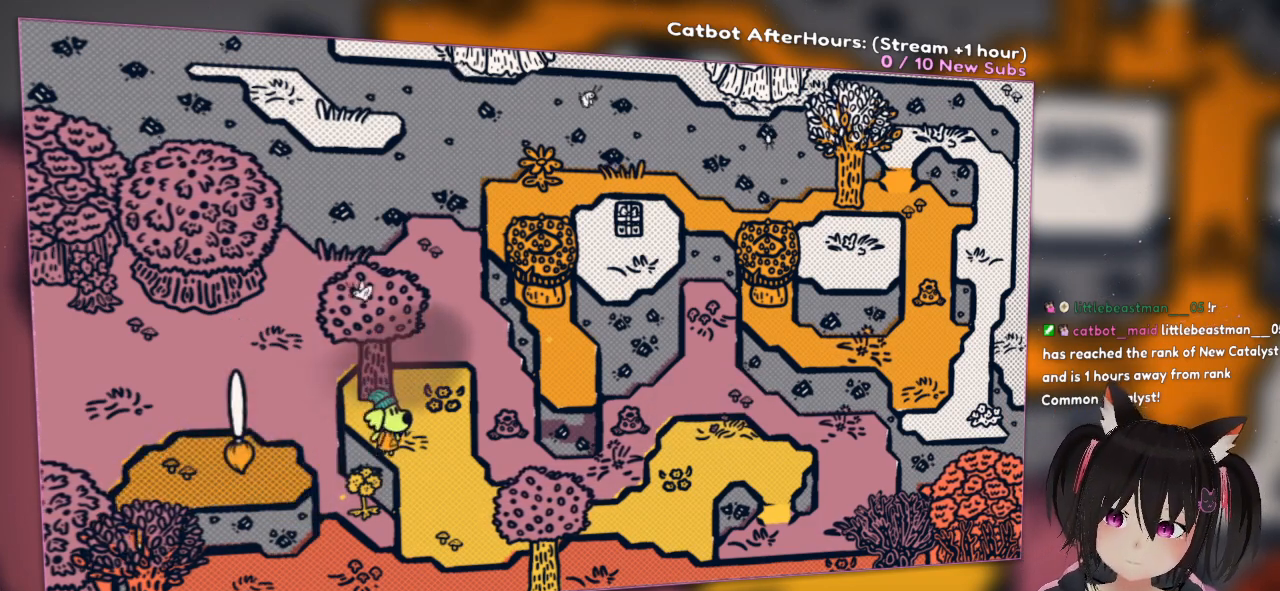
{"buttons": [], "left_stick": "right", "right_stick": "center", "events": [[117, "left_stick", "down-right"], [317, "left_stick", "right"]]}
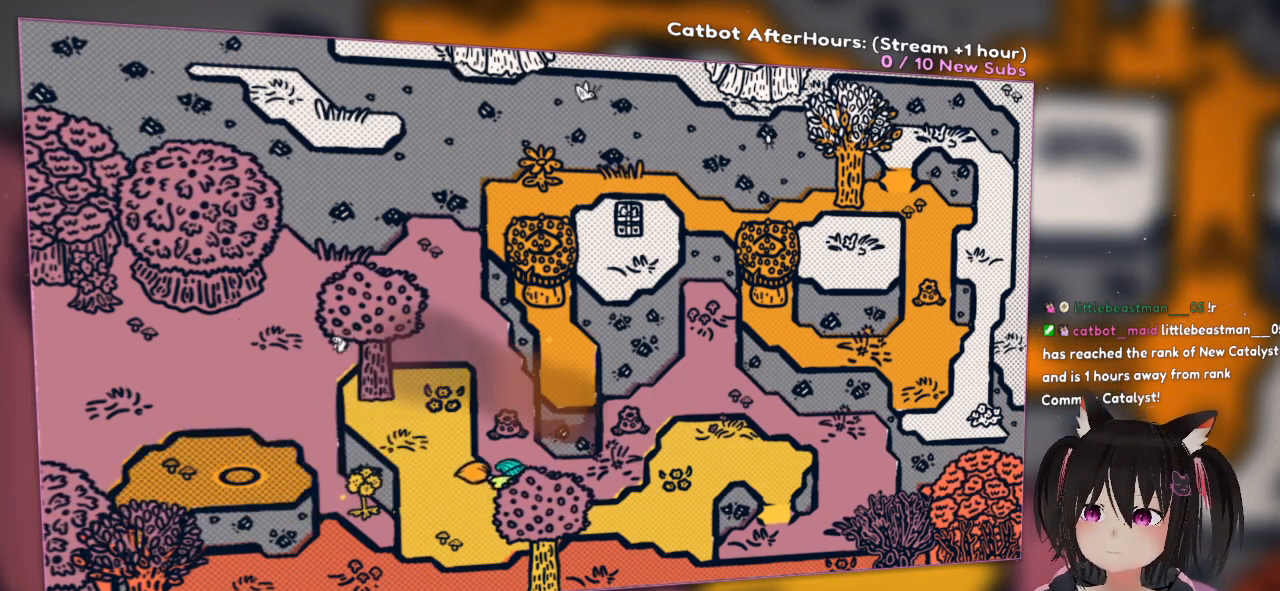
{"buttons": [], "left_stick": "right", "right_stick": "center", "events": []}
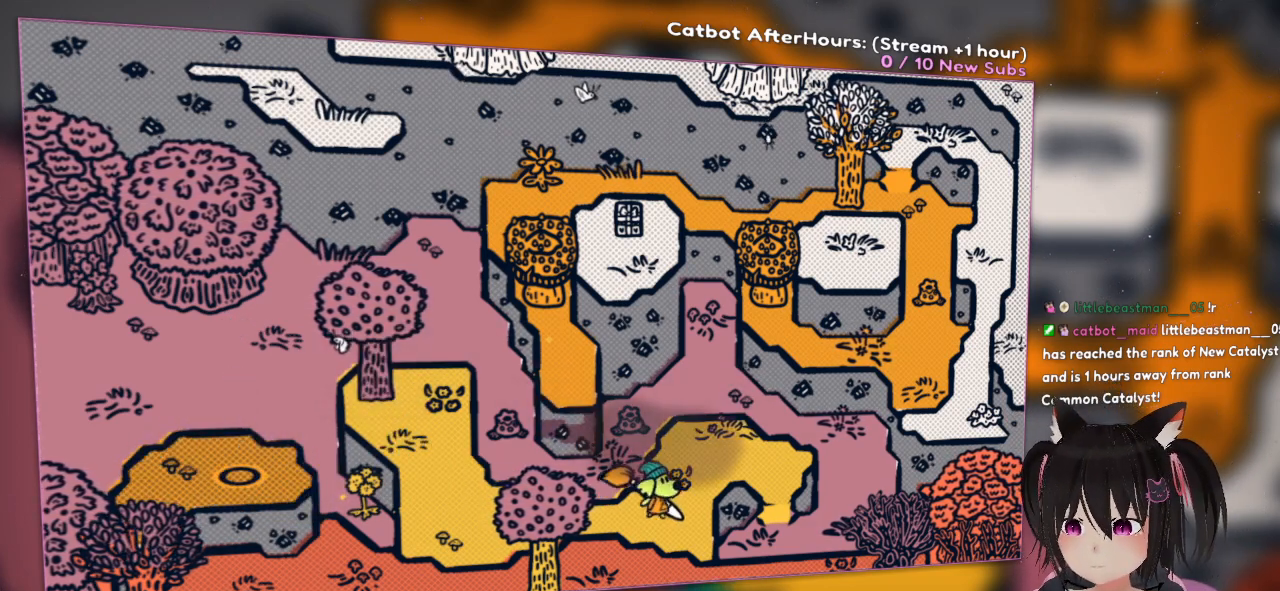
{"buttons": [], "left_stick": "down-right", "right_stick": "center", "events": [[50, "left_stick", "up-right"], [483, "left_stick", "down-right"]]}
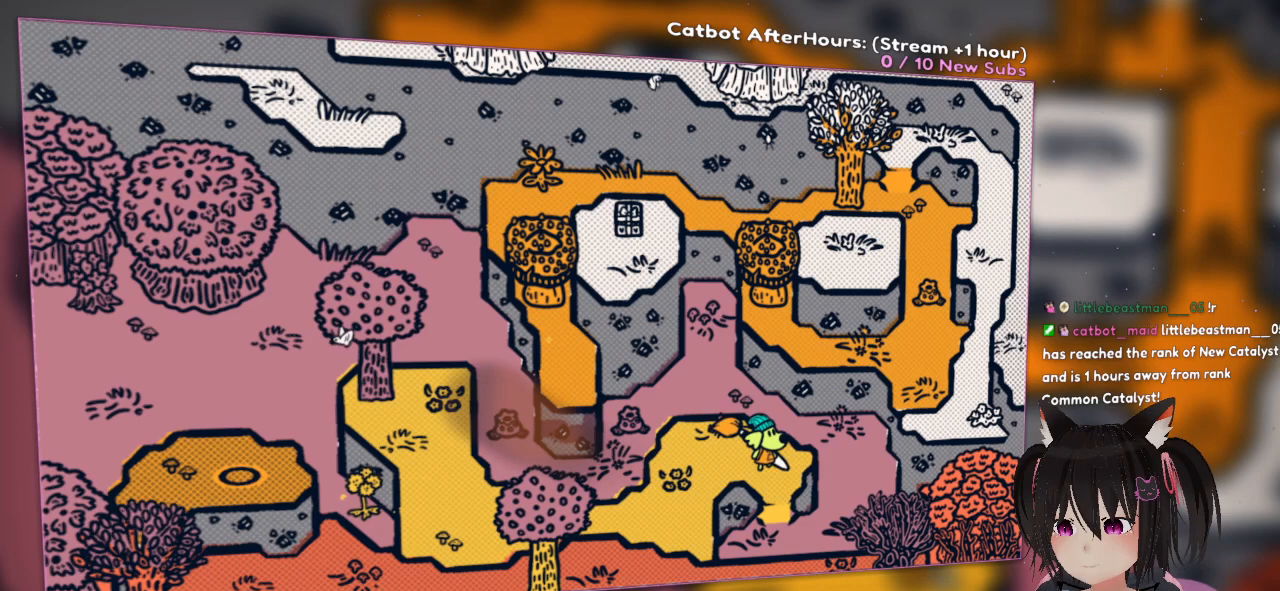
{"buttons": [], "left_stick": "up-left", "right_stick": "center", "events": [[17, "left_stick", "down"], [83, "left_stick", "down-left"], [450, "left_stick", "up-left"]]}
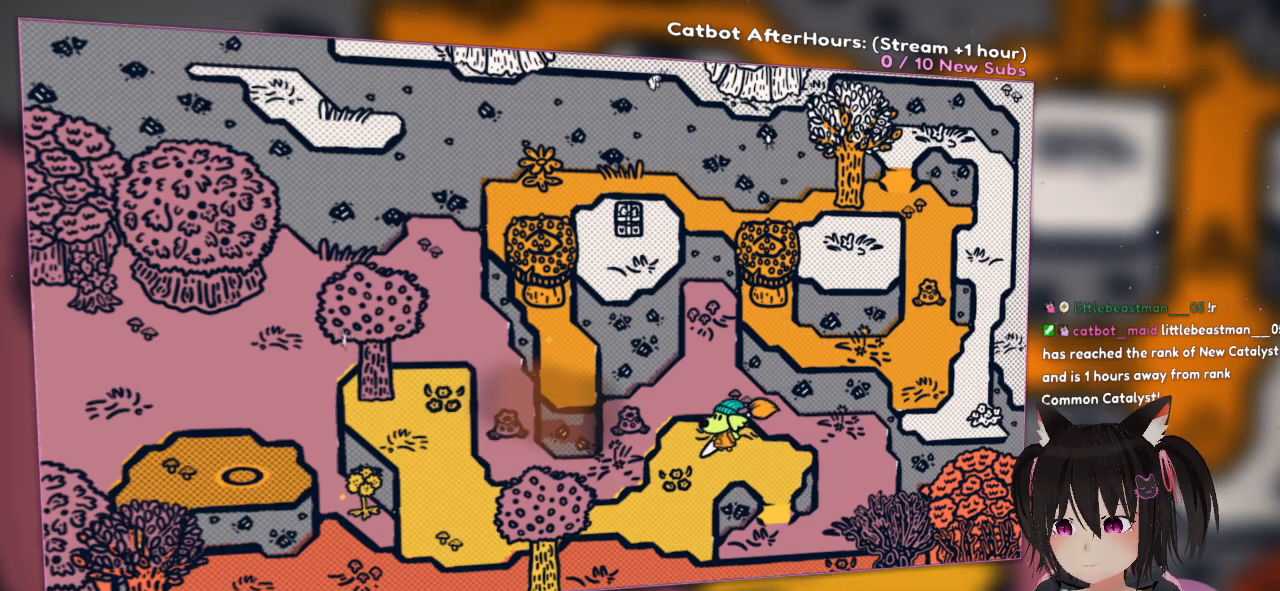
{"buttons": [], "left_stick": "down-left", "right_stick": "center", "events": [[50, "right_stick", "right"], [250, "left_stick", "down-left"], [450, "right_stick", "center"]]}
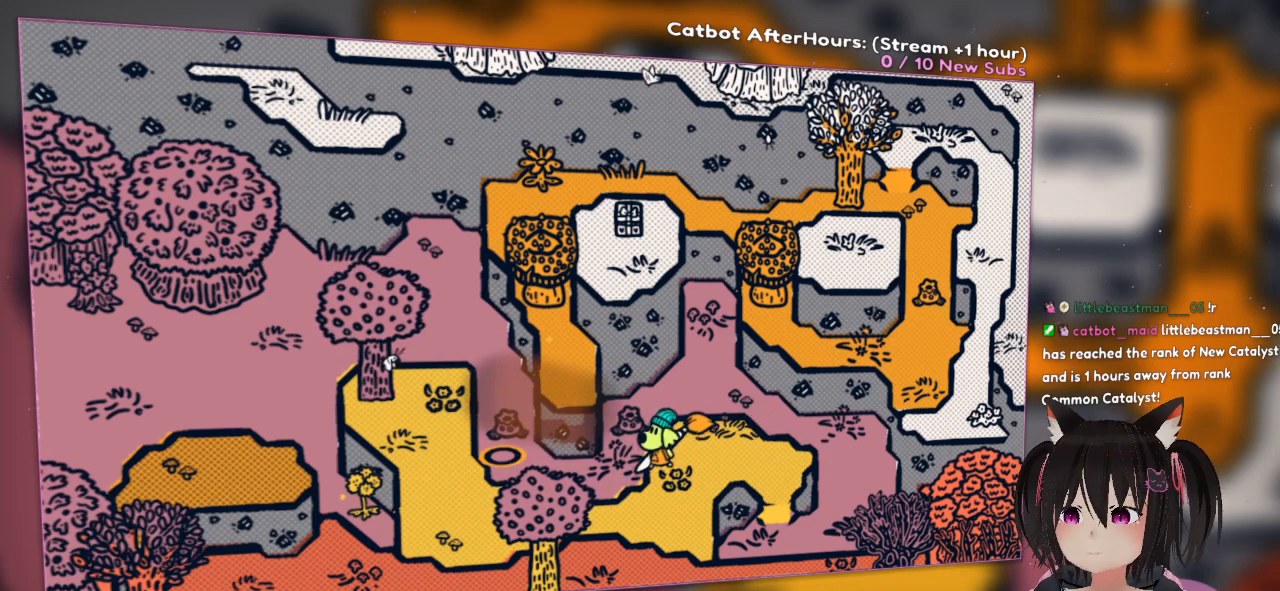
{"buttons": [], "left_stick": "down-left", "right_stick": "center", "events": [[83, "left_stick", "left"], [83, "right_stick", "right"], [217, "right_stick", "up"], [283, "R2", "down"], [283, "right_stick", "up-left"], [383, "right_stick", "center"], [450, "R2", "up"], [483, "left_stick", "down-left"]]}
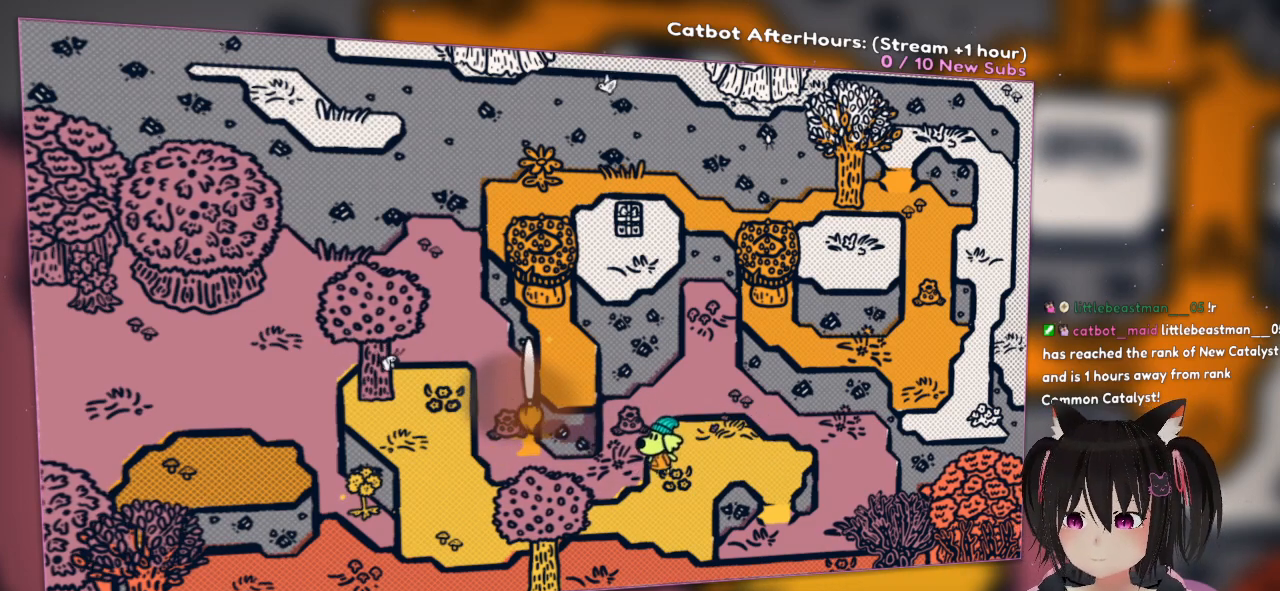
{"buttons": ["L2"], "left_stick": "left", "right_stick": "left", "events": [[317, "left_stick", "left"], [417, "right_stick", "left"], [450, "L2", "down"]]}
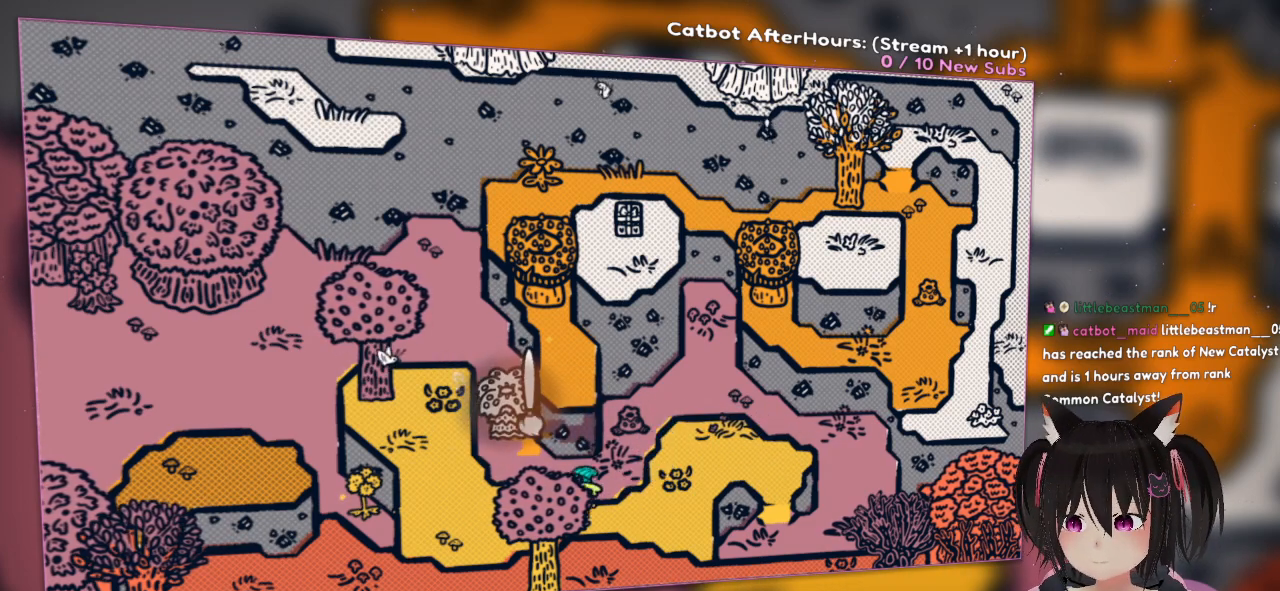
{"buttons": [], "left_stick": "left", "right_stick": "right", "events": [[33, "right_stick", "center"], [167, "right_stick", "left"], [233, "L2", "up"], [233, "right_stick", "center"], [367, "right_stick", "right"]]}
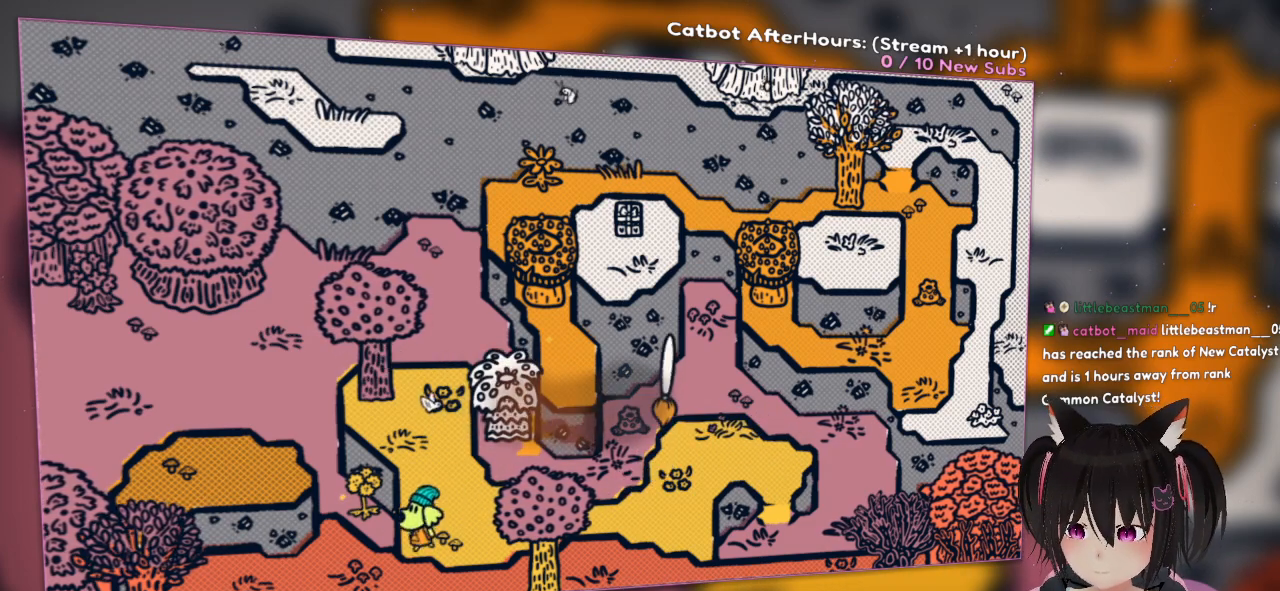
{"buttons": [], "left_stick": "up", "right_stick": "center", "events": [[33, "right_stick", "center"], [200, "left_stick", "up-left"], [317, "left_stick", "up"], [317, "right_stick", "left"], [450, "right_stick", "center"]]}
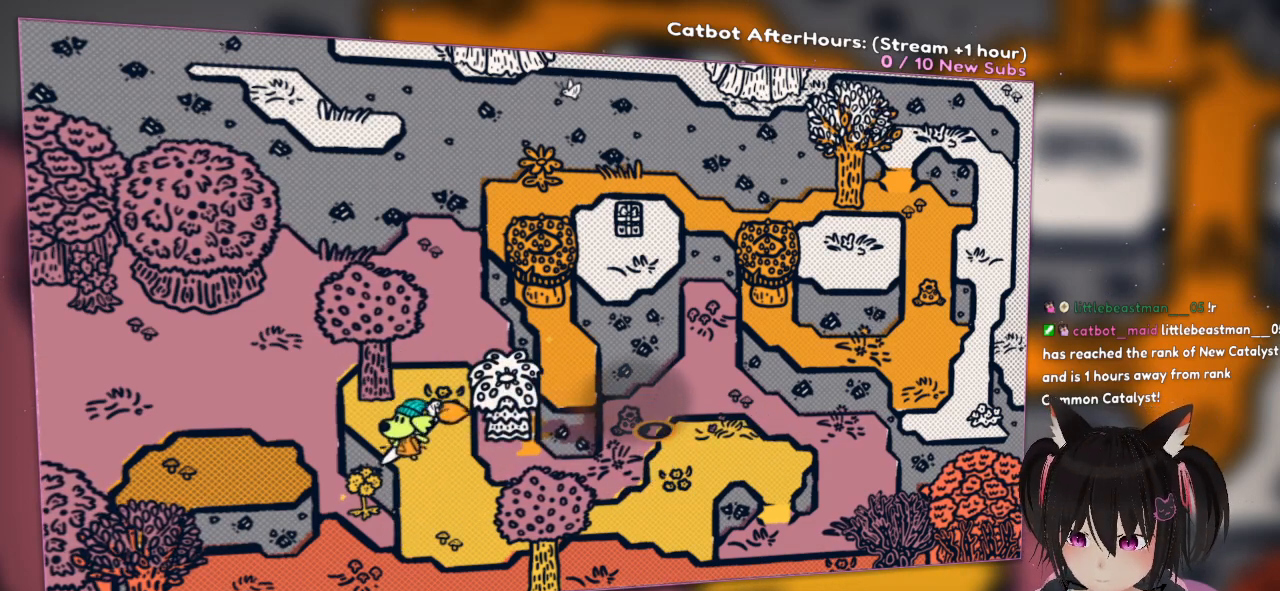
{"buttons": [], "left_stick": "center", "right_stick": "left", "events": [[117, "L2", "down"], [250, "L2", "up"], [383, "left_stick", "center"], [467, "right_stick", "left"]]}